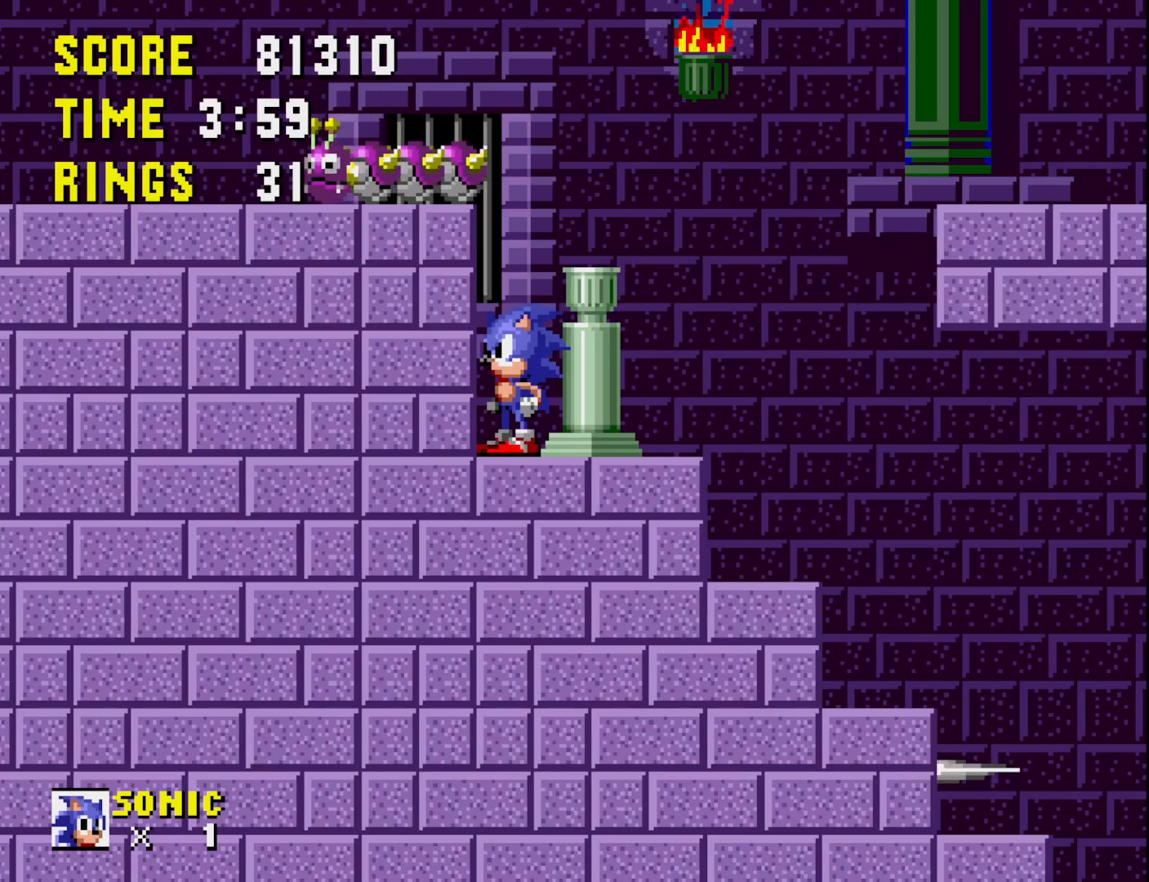
Gameplay with a controller (Xbox layout); each line is a JSON object with the inputs held at the frame after it. "events" lists button and stick changes between this image and that frame as [ms after this image, input, new state], when the widget could be followed in between. Not read: left_stick.
{"buttons": ["DPAD_LEFT"], "right_stick": "center", "events": [[150, "DPAD_LEFT", "down"], [350, "DPAD_LEFT", "up"], [450, "DPAD_LEFT", "down"]]}
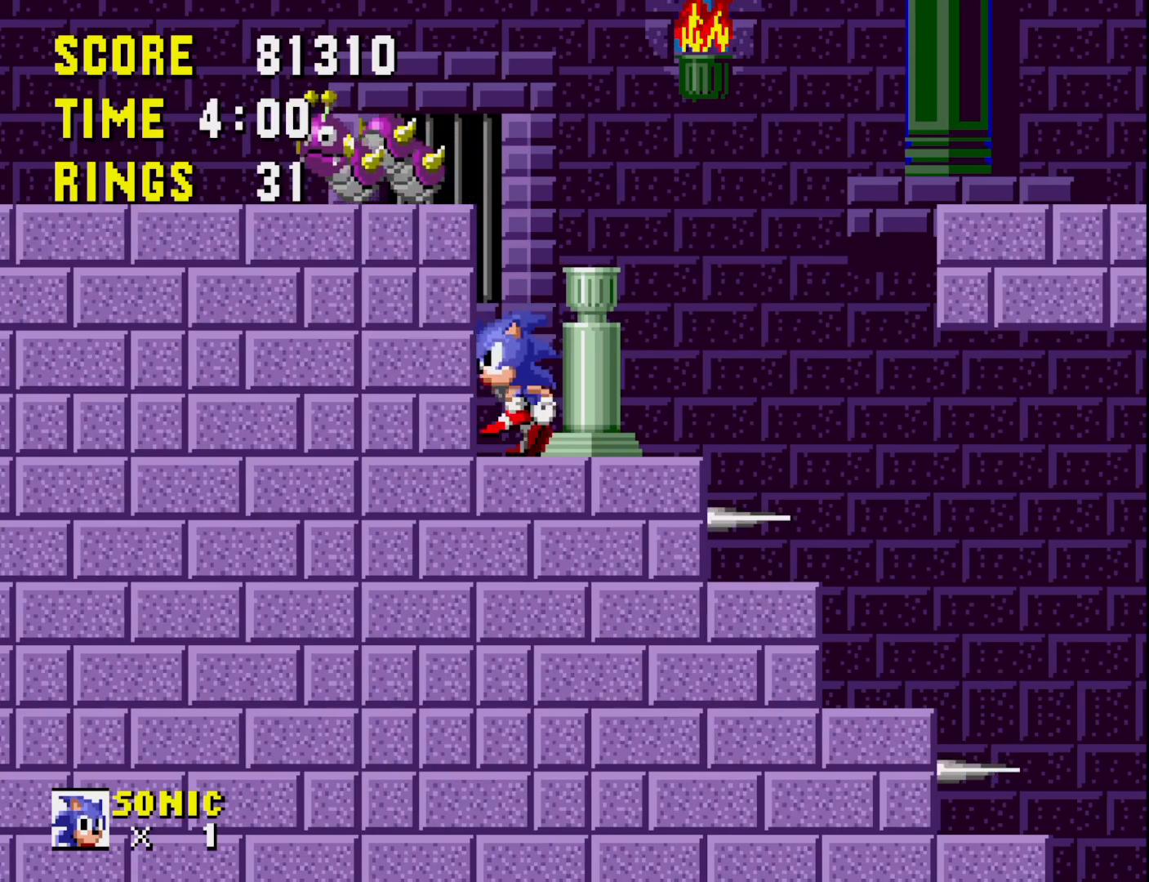
{"buttons": ["A"], "right_stick": "center", "events": [[67, "DPAD_LEFT", "up"], [133, "DPAD_LEFT", "down"], [233, "DPAD_LEFT", "up"], [300, "DPAD_LEFT", "down"], [367, "DPAD_LEFT", "up"], [433, "A", "down"]]}
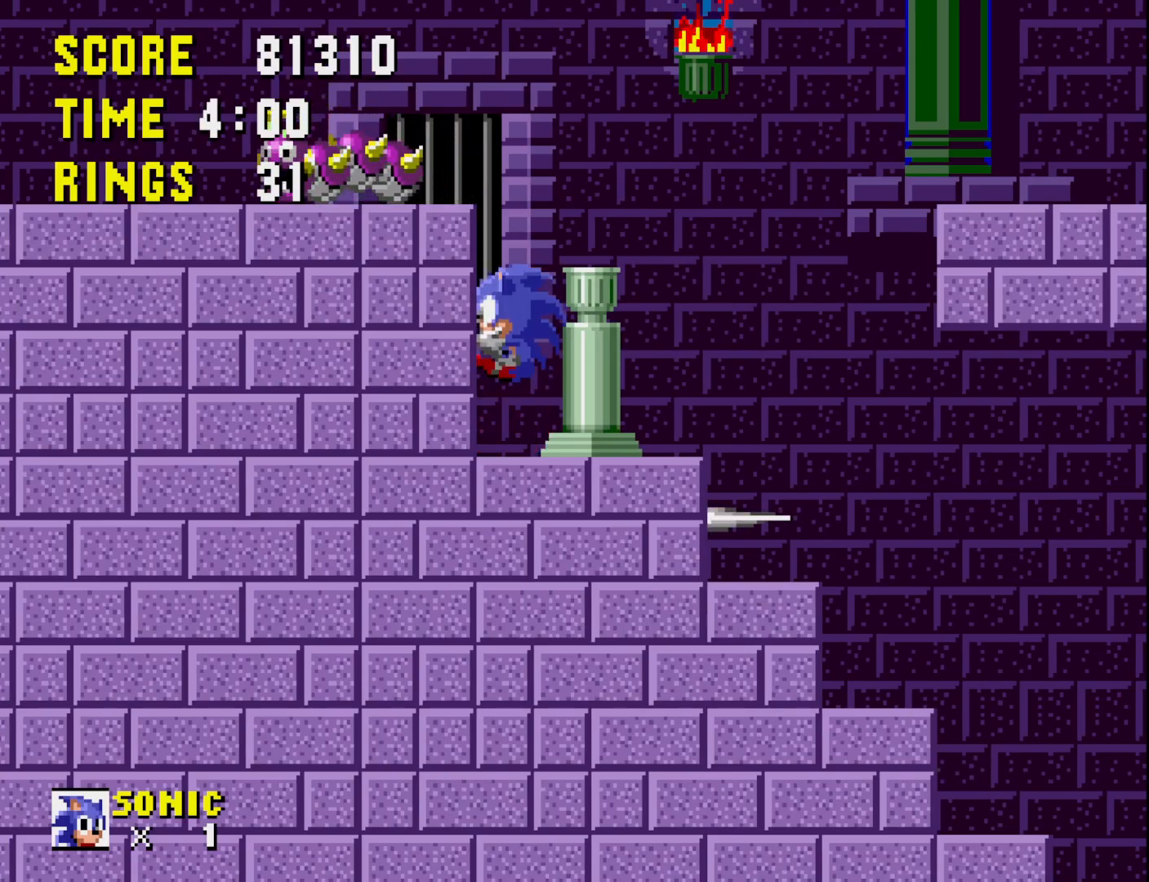
{"buttons": [], "right_stick": "center", "events": [[267, "A", "up"], [267, "DPAD_LEFT", "down"], [367, "DPAD_LEFT", "up"]]}
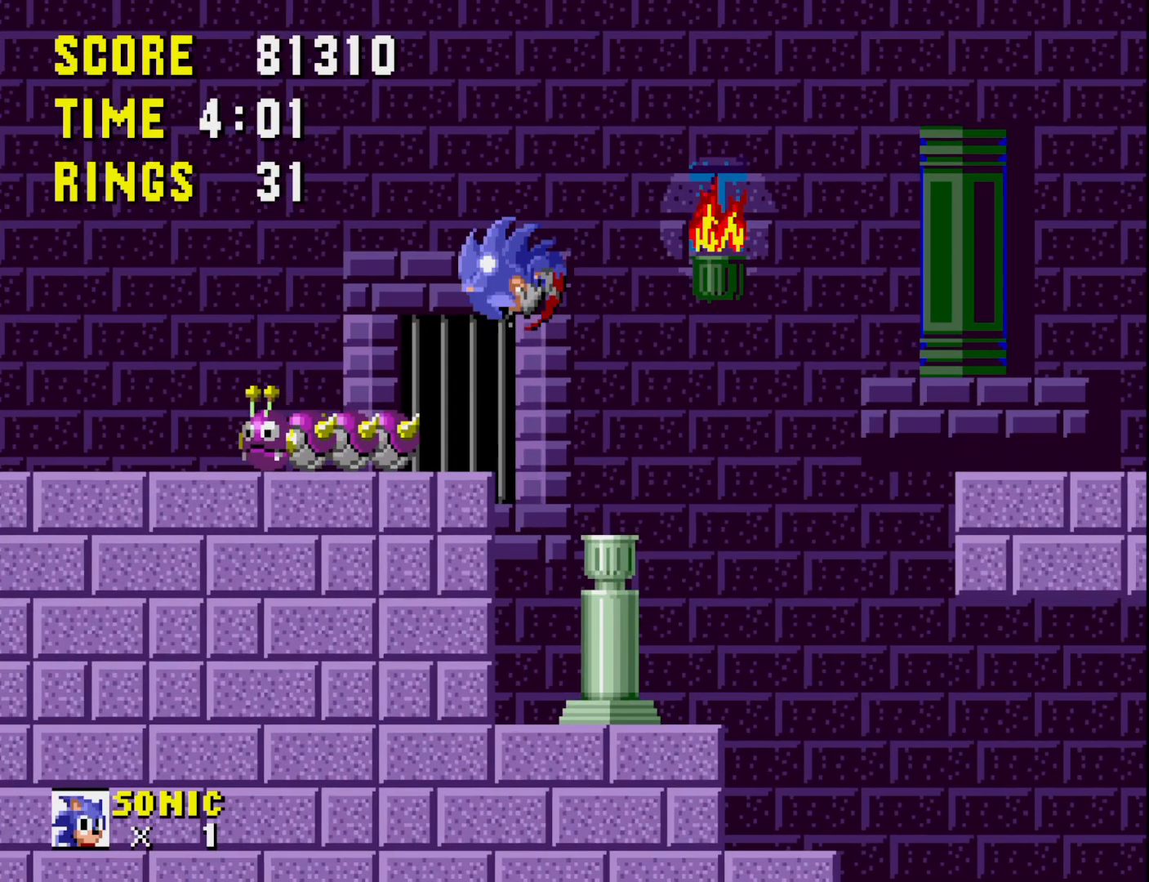
{"buttons": [], "right_stick": "center", "events": [[33, "DPAD_LEFT", "down"], [117, "DPAD_LEFT", "up"]]}
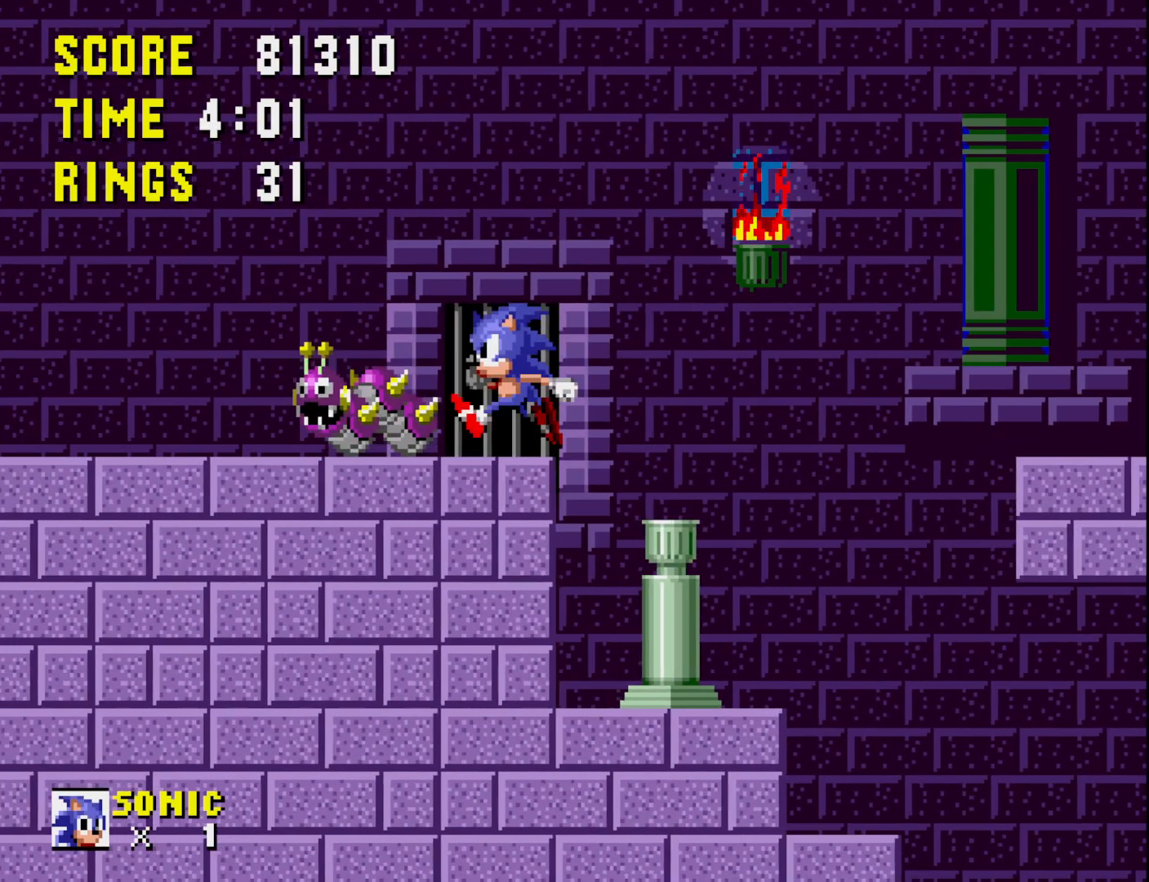
{"buttons": [], "right_stick": "center", "events": []}
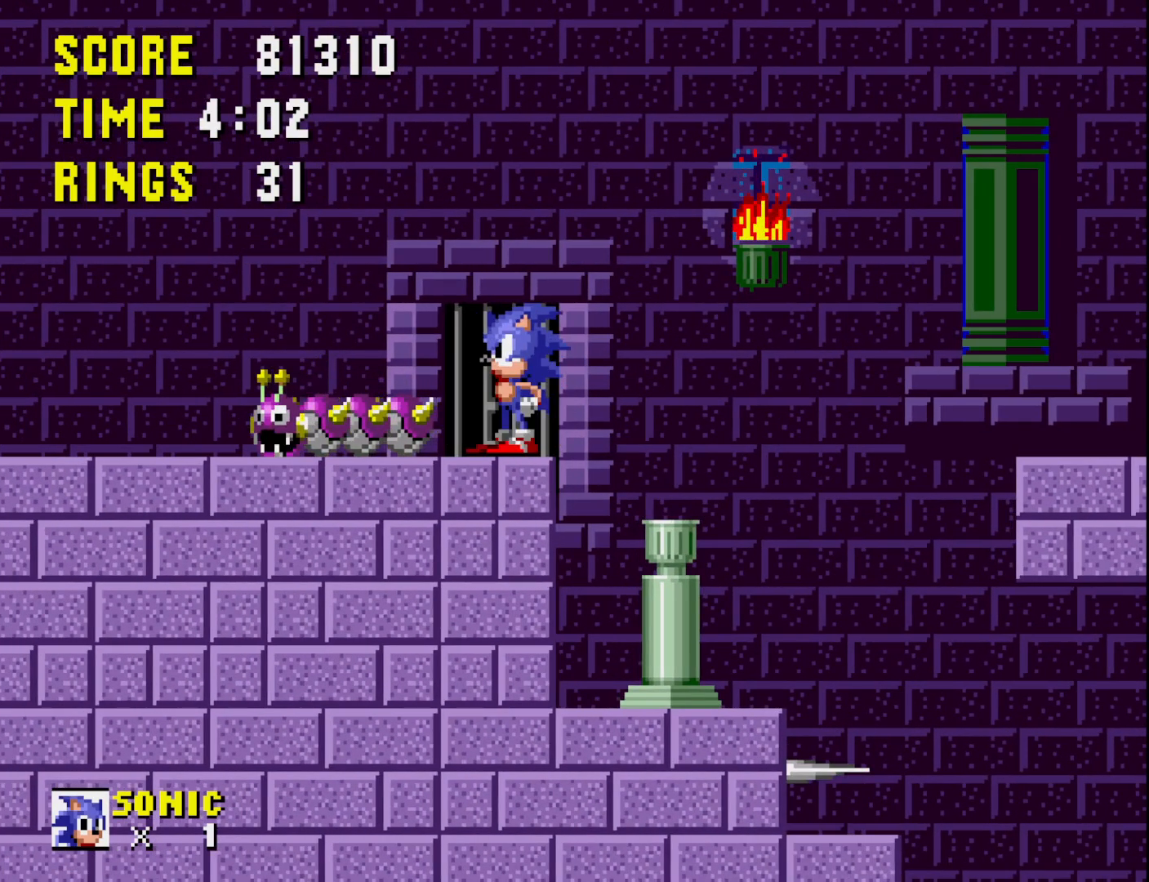
{"buttons": ["A", "DPAD_LEFT"], "right_stick": "center", "events": [[250, "DPAD_LEFT", "down"], [483, "A", "down"]]}
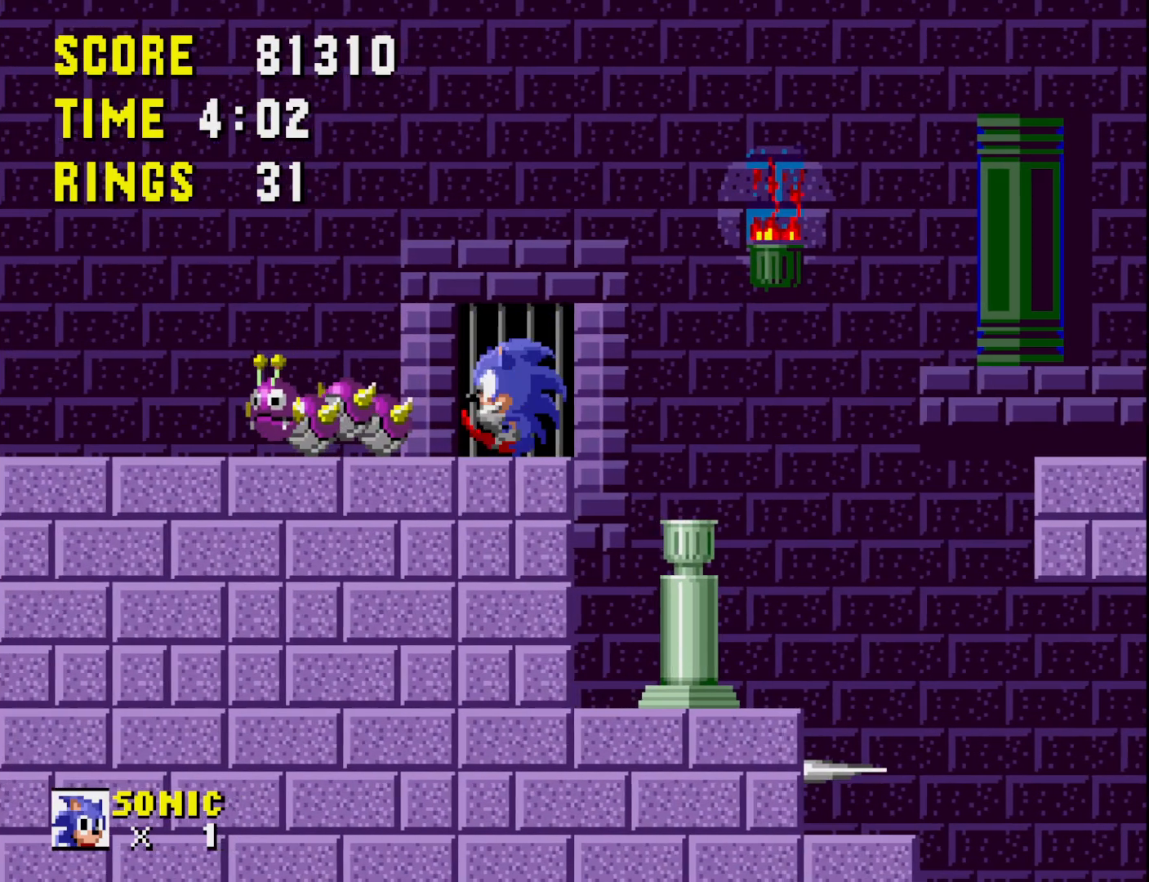
{"buttons": ["A", "DPAD_LEFT"], "right_stick": "center", "events": []}
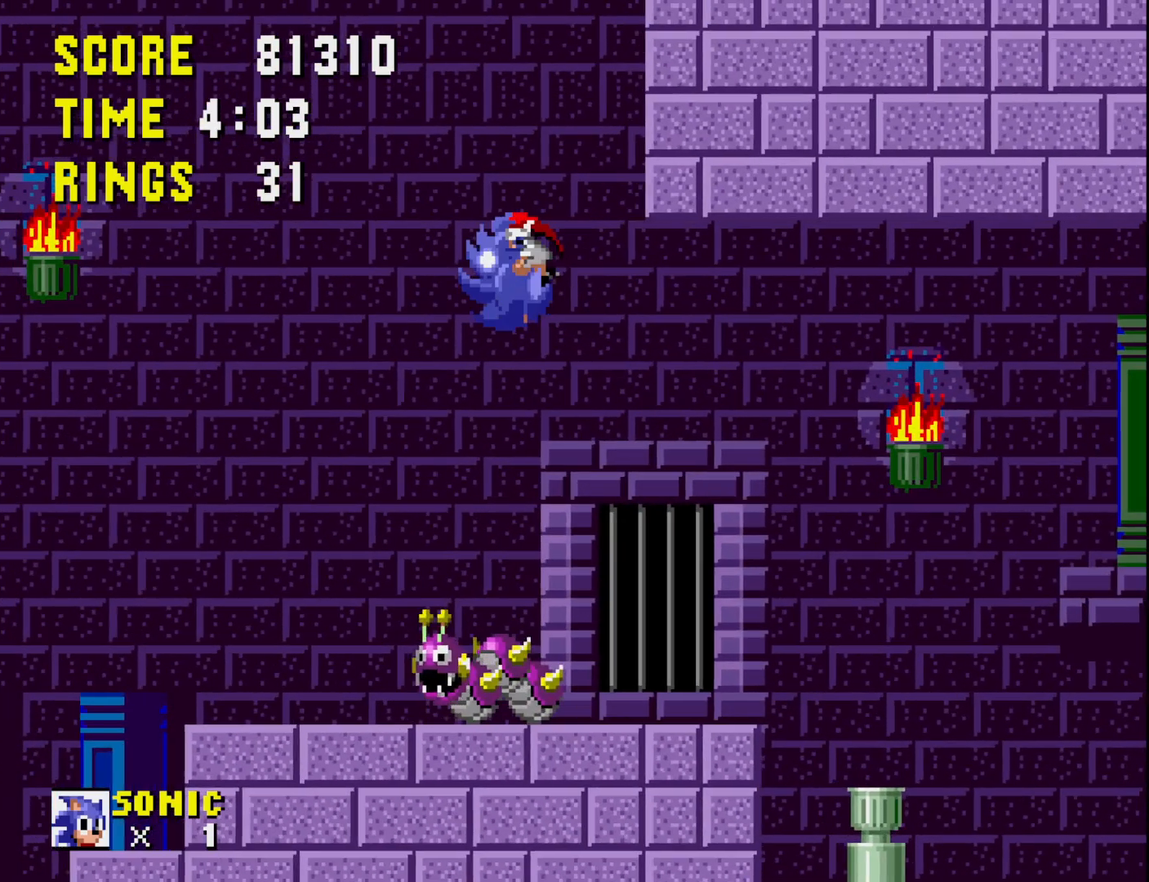
{"buttons": [], "right_stick": "center", "events": [[50, "A", "up"], [133, "DPAD_LEFT", "up"], [283, "DPAD_RIGHT", "down"], [383, "DPAD_RIGHT", "up"]]}
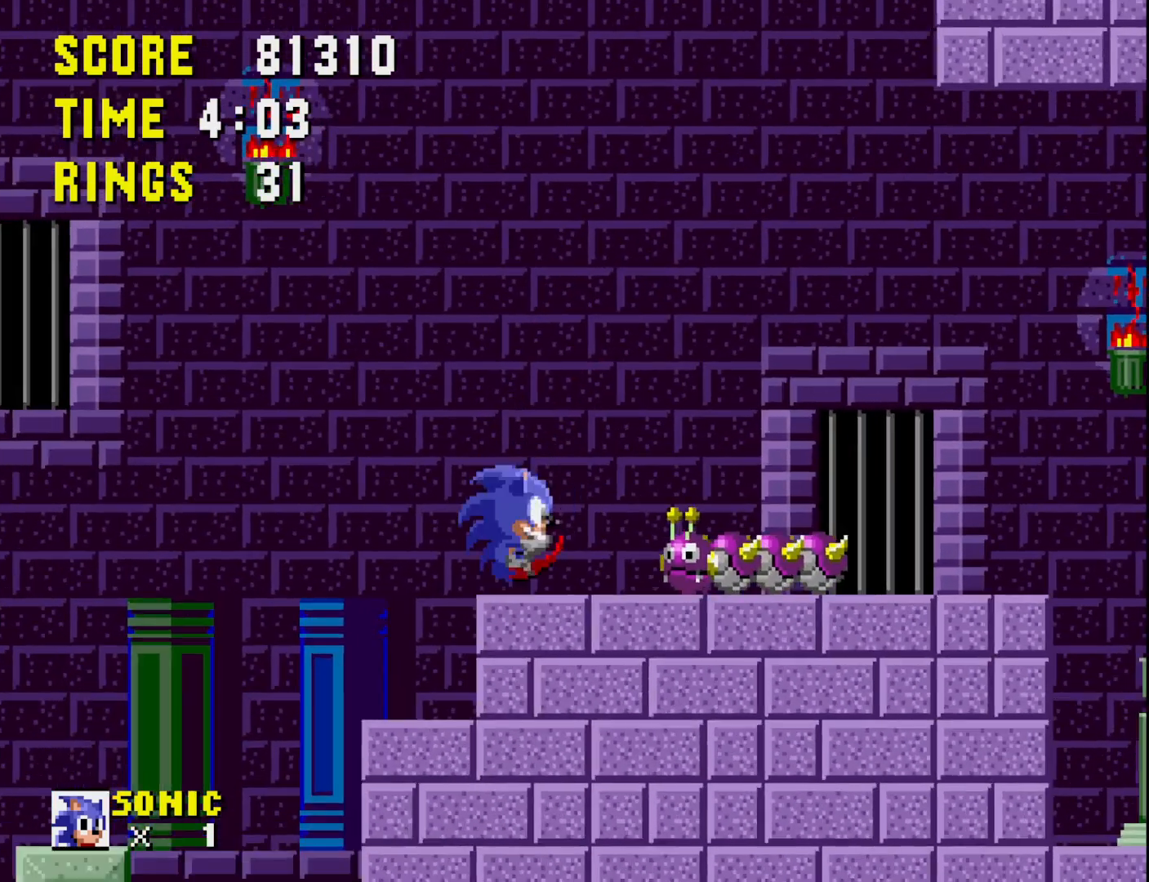
{"buttons": [], "right_stick": "center", "events": [[300, "DPAD_RIGHT", "down"], [467, "DPAD_RIGHT", "up"]]}
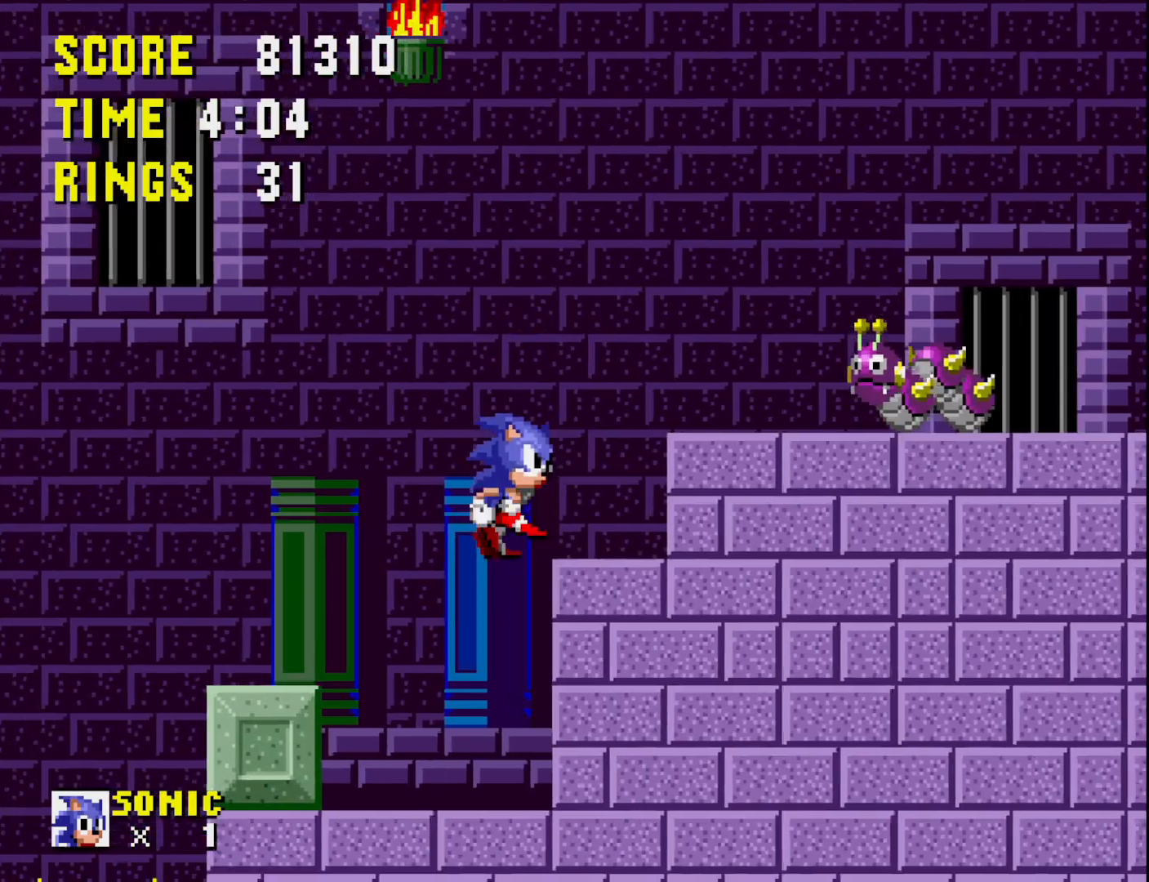
{"buttons": ["DPAD_LEFT"], "right_stick": "center", "events": [[50, "DPAD_LEFT", "down"], [250, "DPAD_LEFT", "up"], [317, "DPAD_RIGHT", "down"], [417, "DPAD_RIGHT", "up"], [483, "DPAD_LEFT", "down"]]}
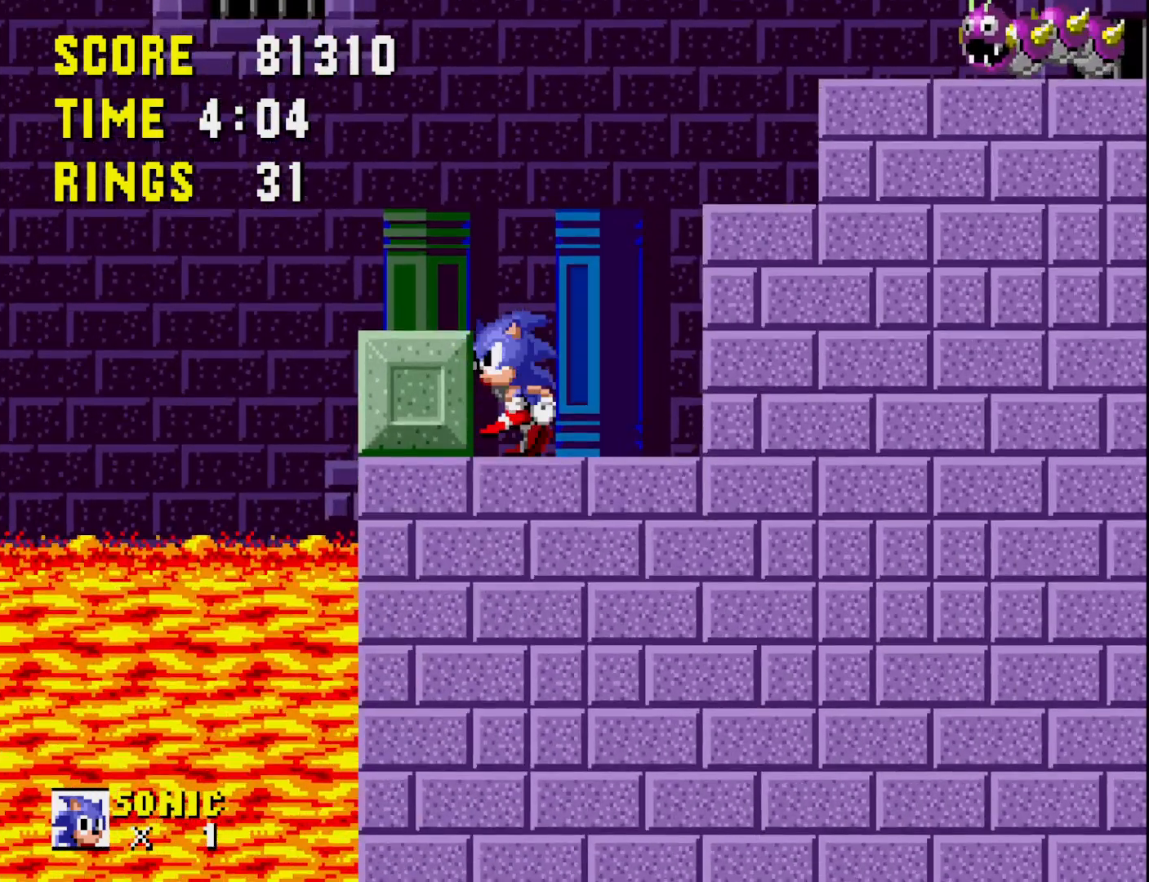
{"buttons": ["DPAD_LEFT"], "right_stick": "center", "events": []}
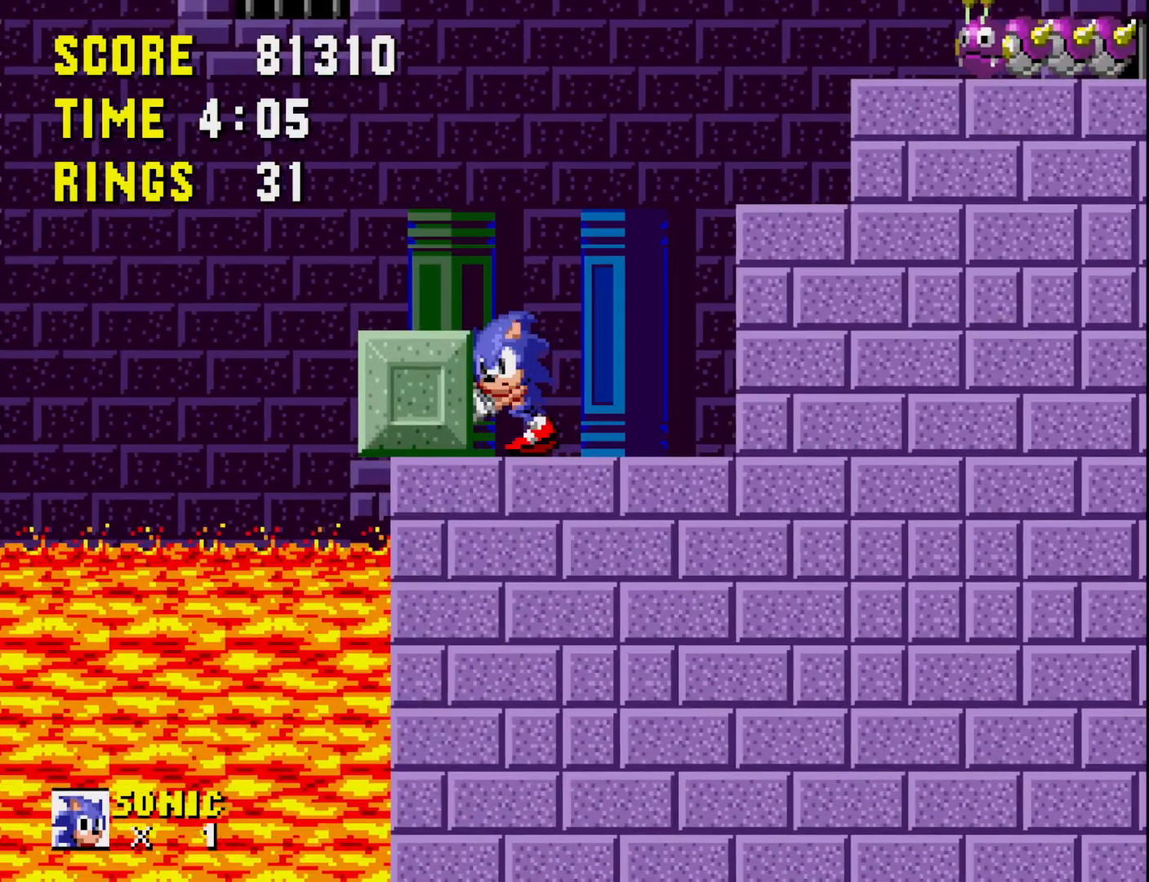
{"buttons": ["DPAD_LEFT"], "right_stick": "center", "events": []}
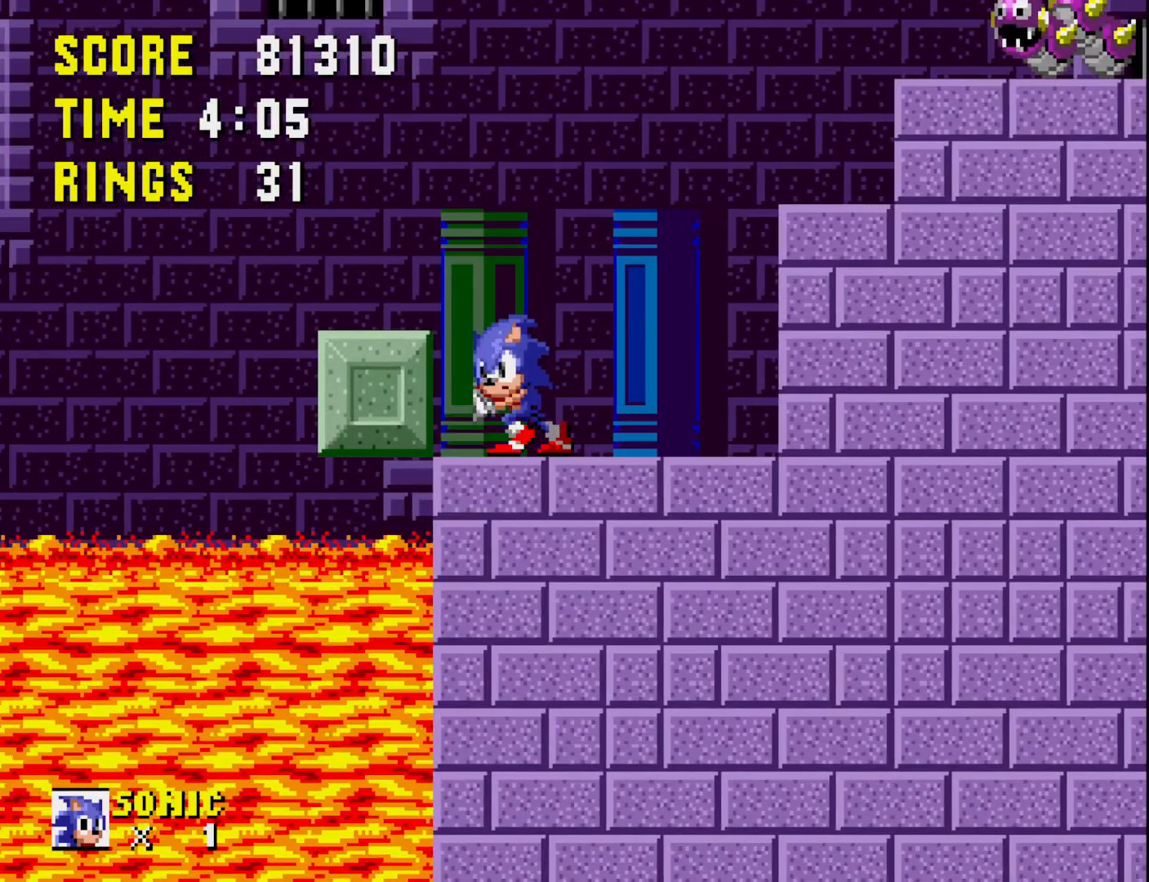
{"buttons": [], "right_stick": "center", "events": [[50, "DPAD_LEFT", "up"], [133, "A", "down"], [217, "DPAD_LEFT", "down"], [250, "A", "up"], [433, "DPAD_LEFT", "up"]]}
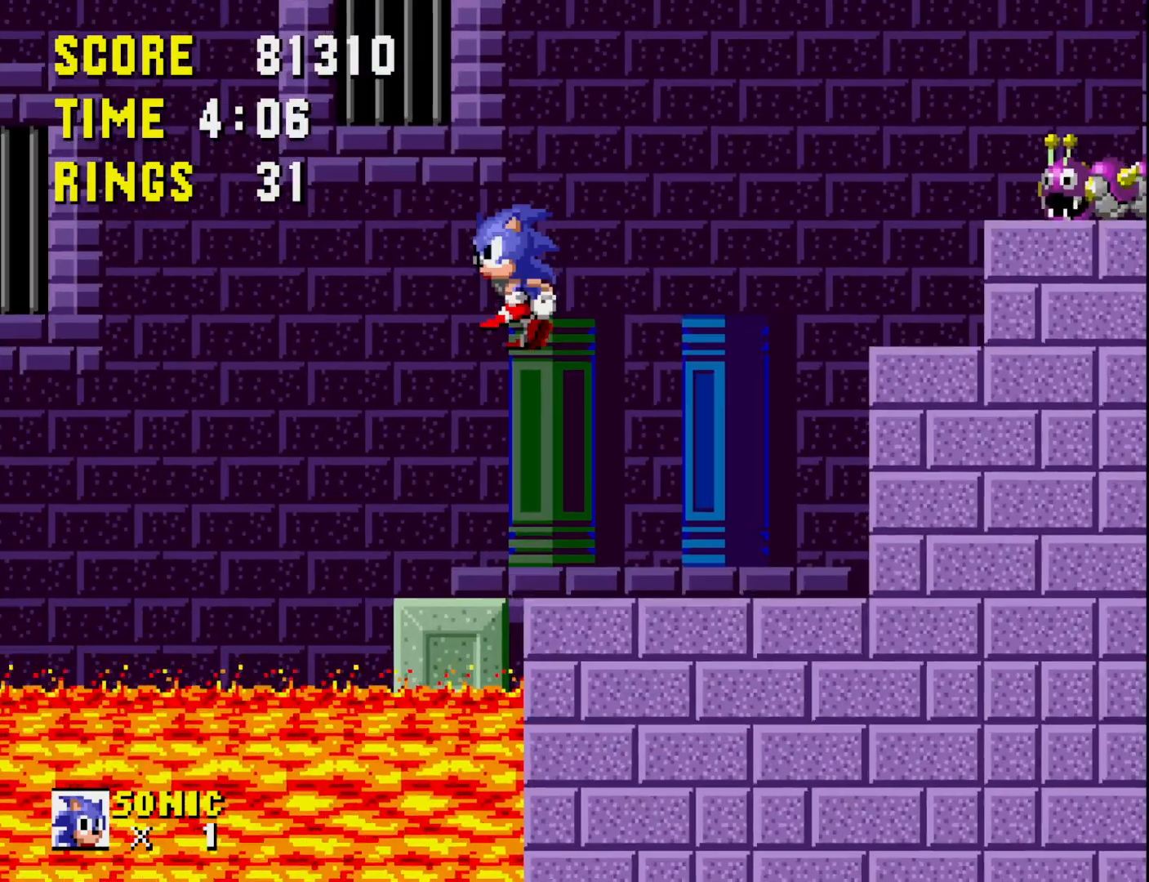
{"buttons": [], "right_stick": "center", "events": []}
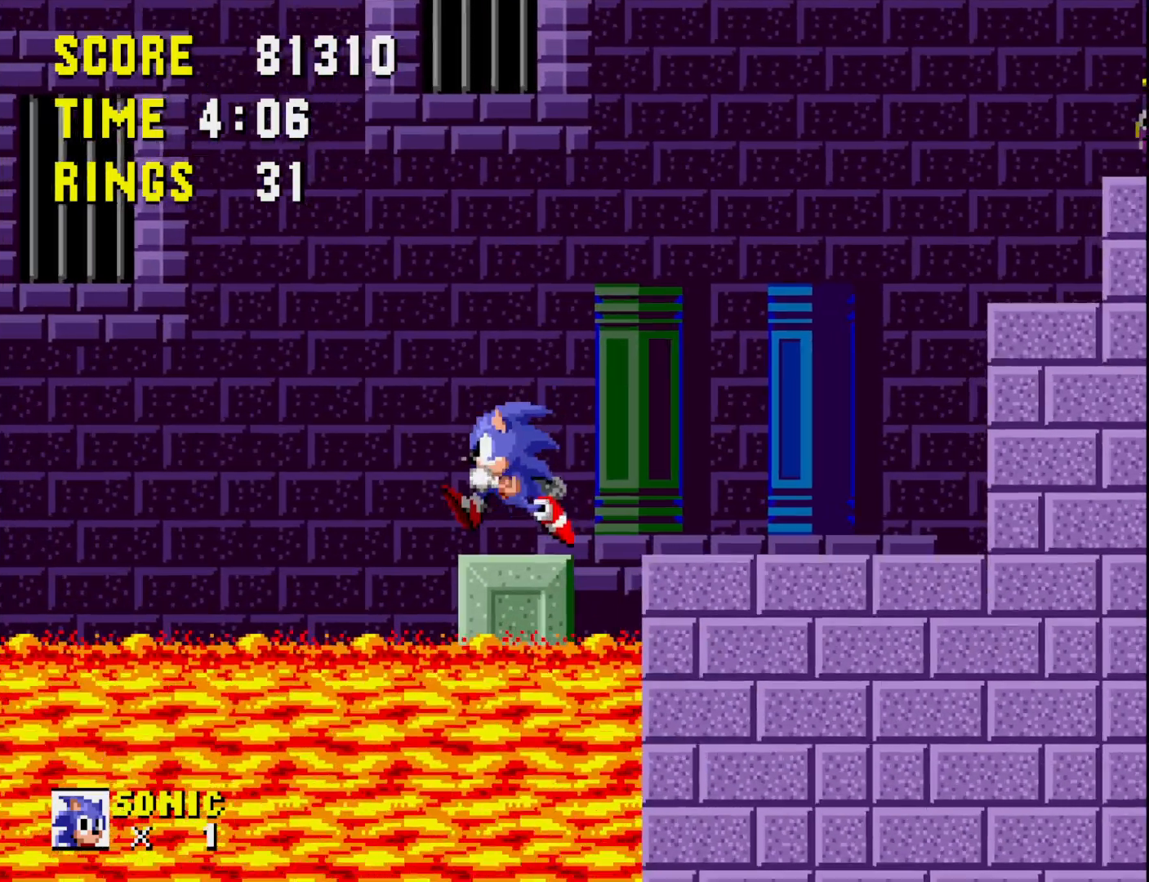
{"buttons": ["DPAD_RIGHT"], "right_stick": "center", "events": [[433, "DPAD_RIGHT", "down"]]}
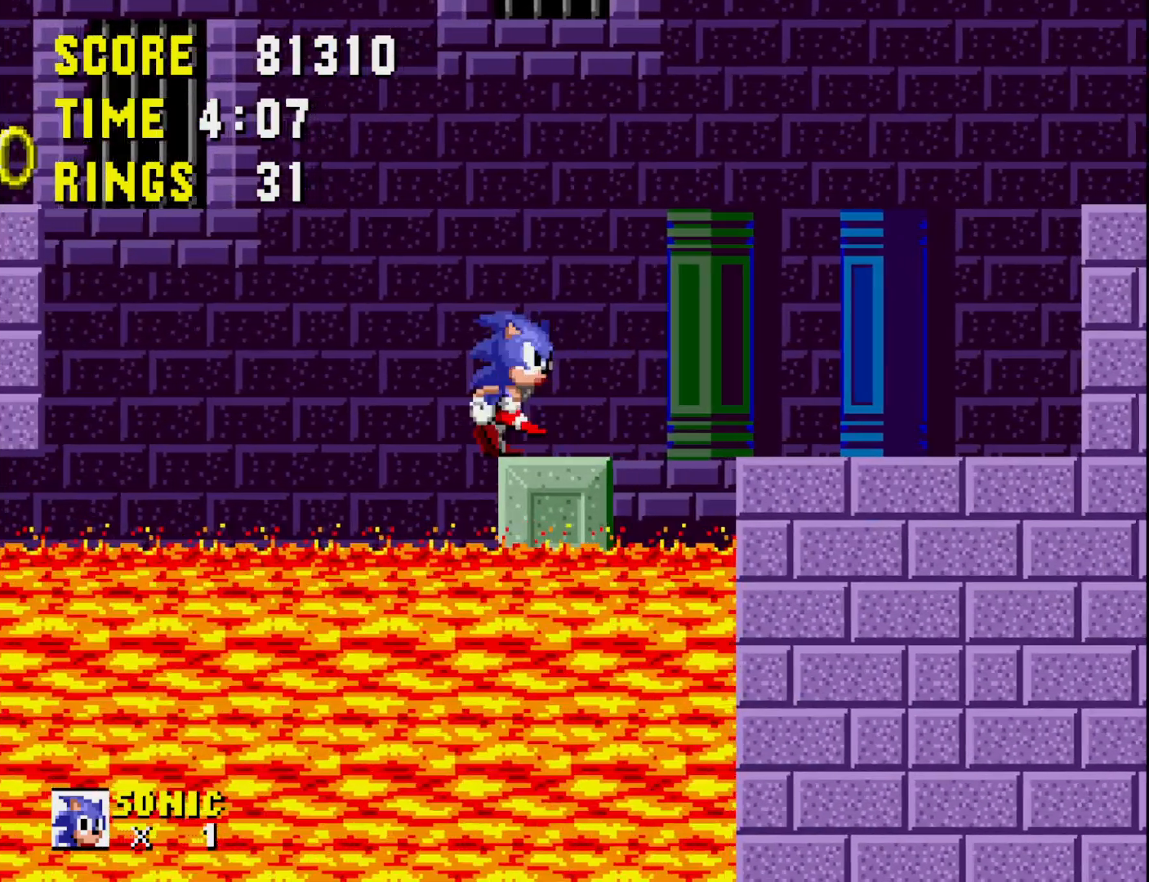
{"buttons": [], "right_stick": "center", "events": [[83, "DPAD_RIGHT", "up"], [283, "DPAD_LEFT", "down"], [300, "DPAD_LEFT", "up"]]}
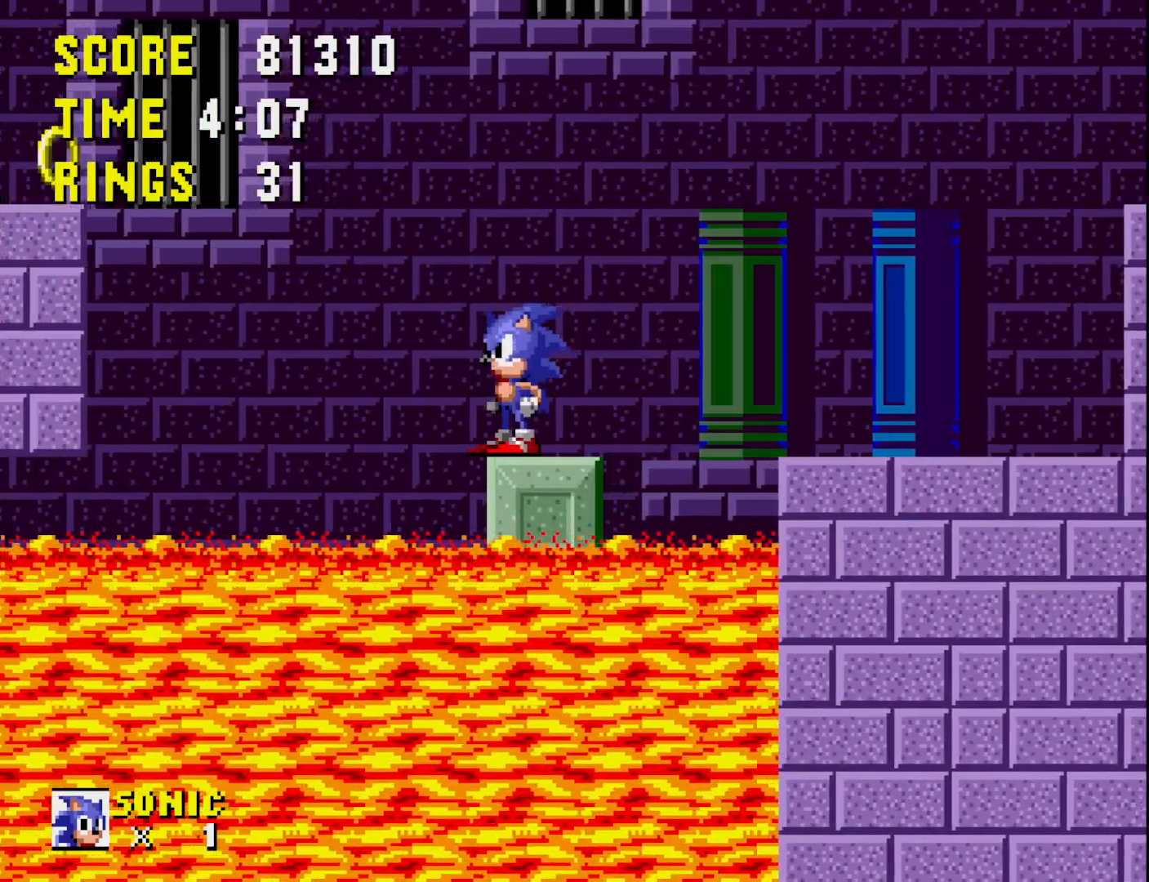
{"buttons": [], "right_stick": "center", "events": [[50, "DPAD_RIGHT", "down"], [200, "DPAD_RIGHT", "up"]]}
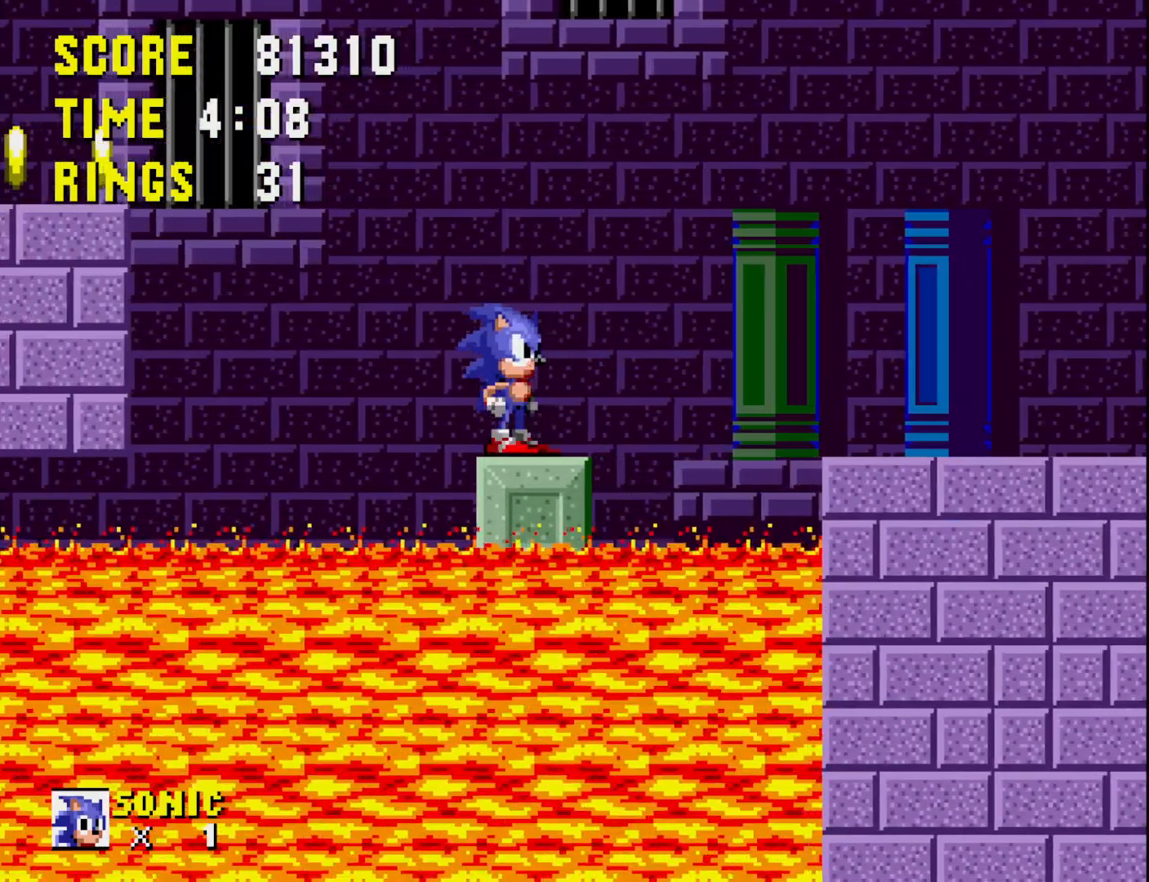
{"buttons": [], "right_stick": "center", "events": [[133, "DPAD_LEFT", "down"], [167, "DPAD_LEFT", "up"]]}
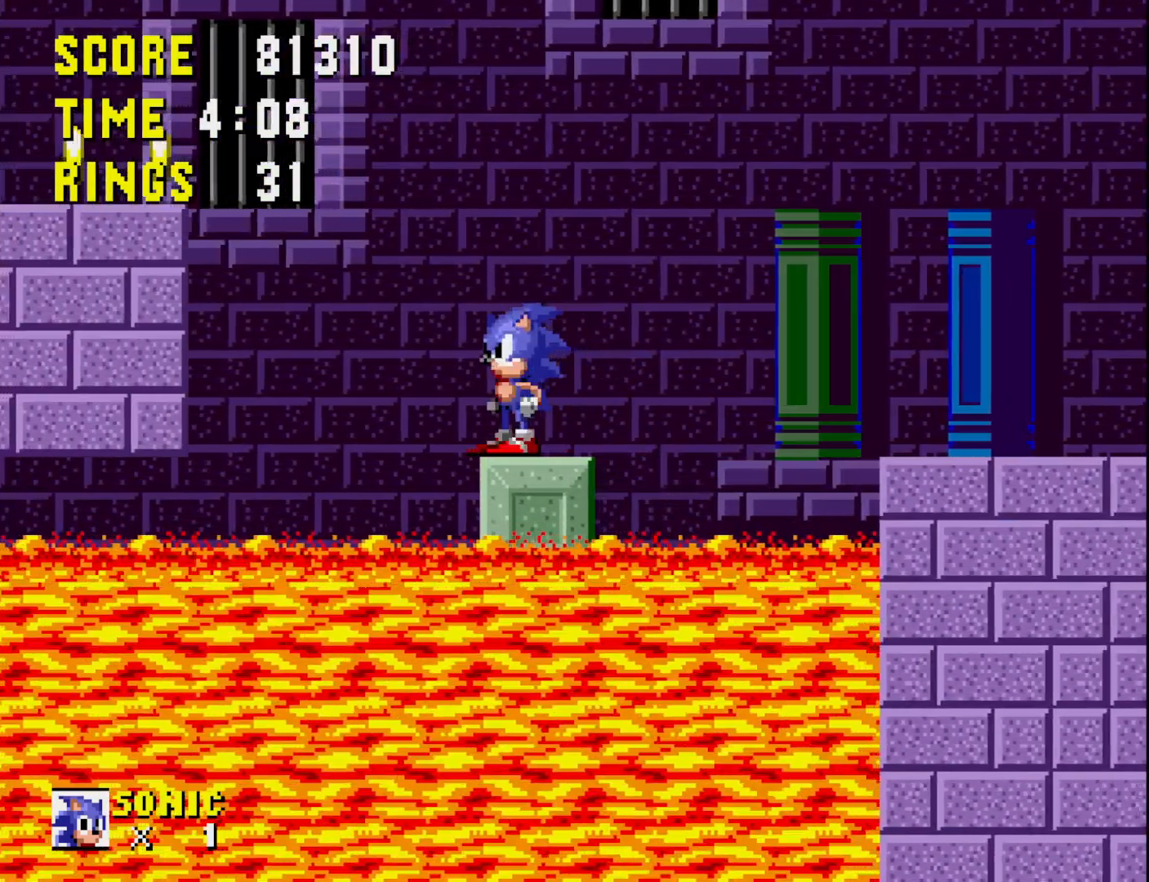
{"buttons": [], "right_stick": "center", "events": []}
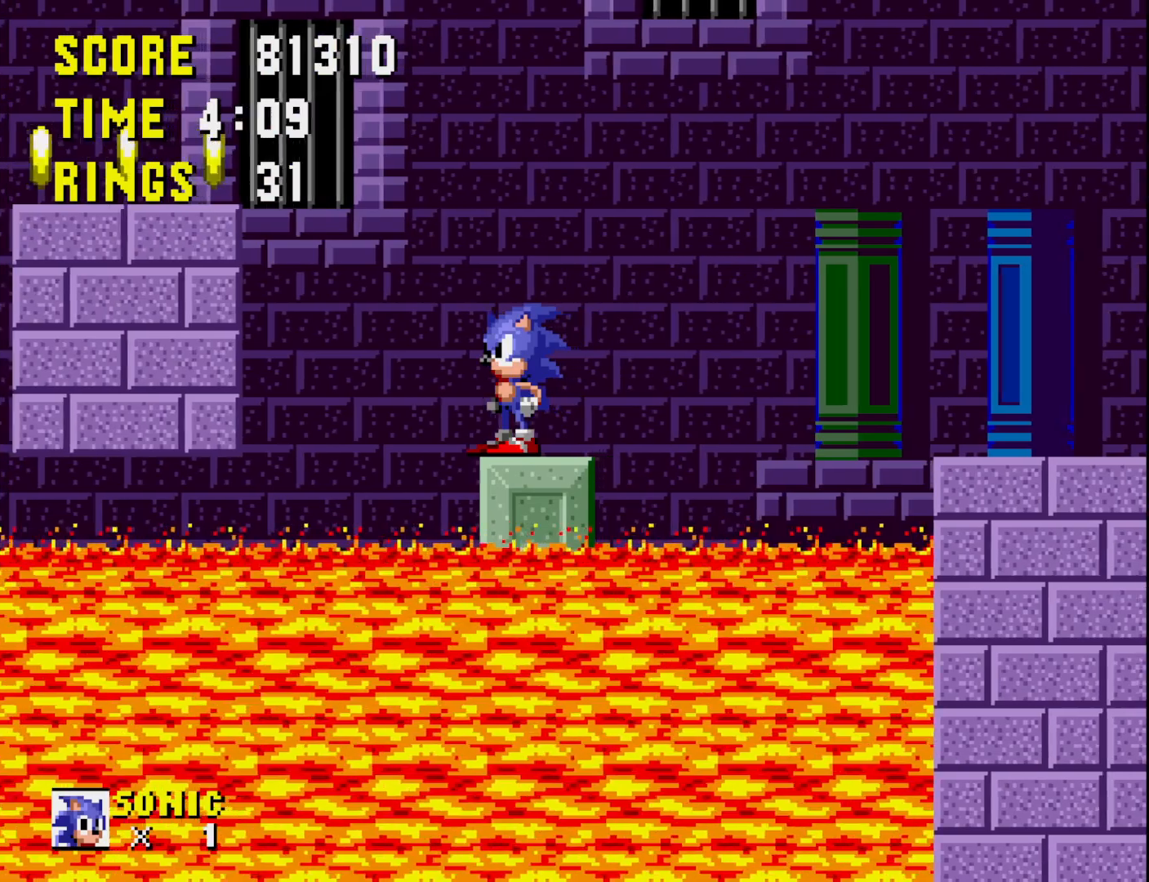
{"buttons": [], "right_stick": "center", "events": []}
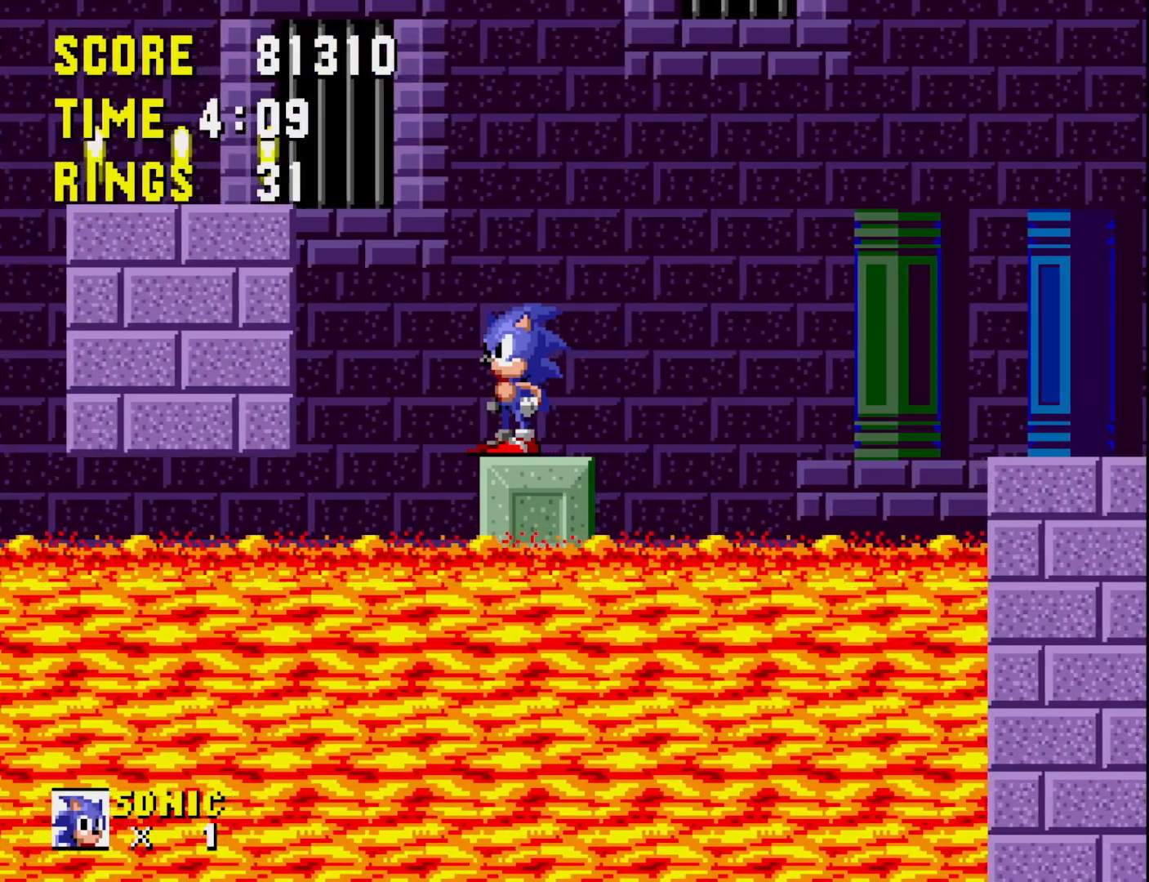
{"buttons": ["A", "DPAD_LEFT"], "right_stick": "center", "events": [[283, "DPAD_LEFT", "down"], [317, "A", "down"]]}
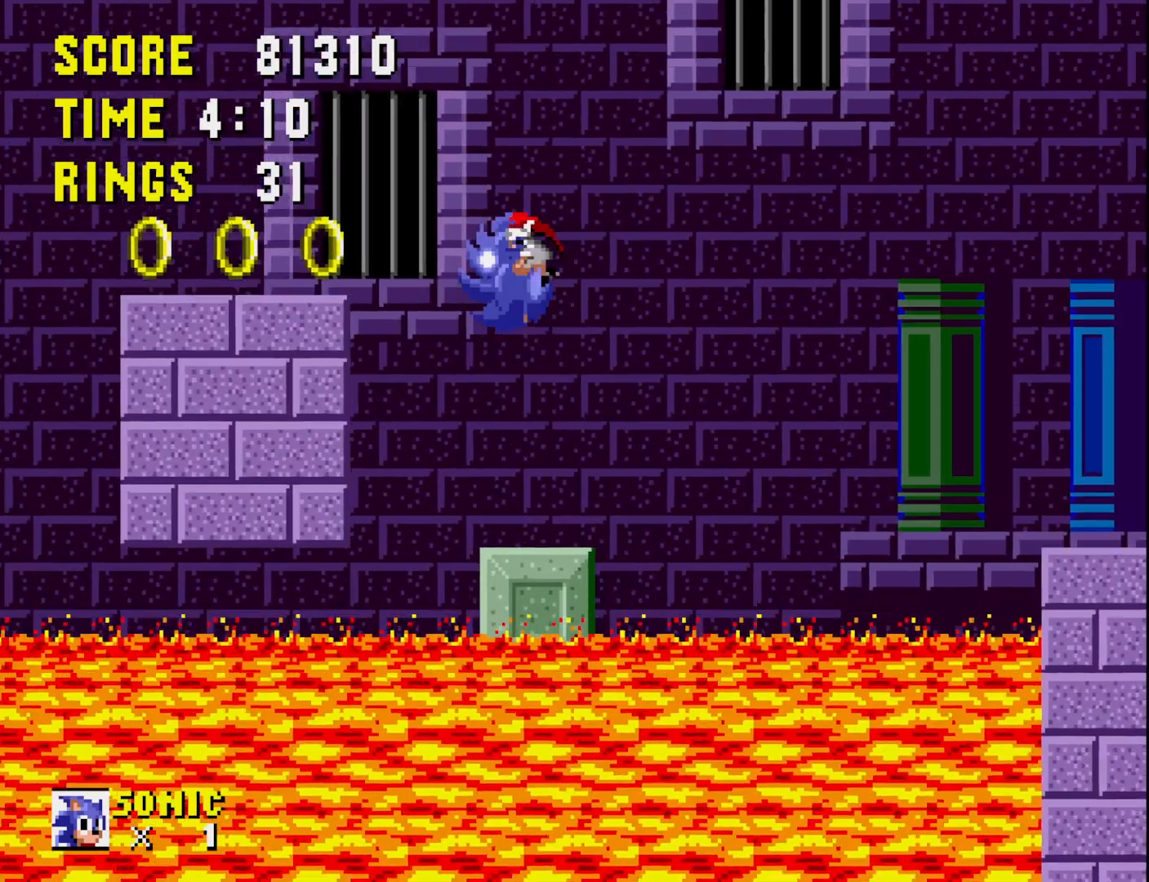
{"buttons": ["DPAD_RIGHT"], "right_stick": "center", "events": [[250, "A", "up"], [283, "DPAD_LEFT", "up"], [483, "DPAD_RIGHT", "down"]]}
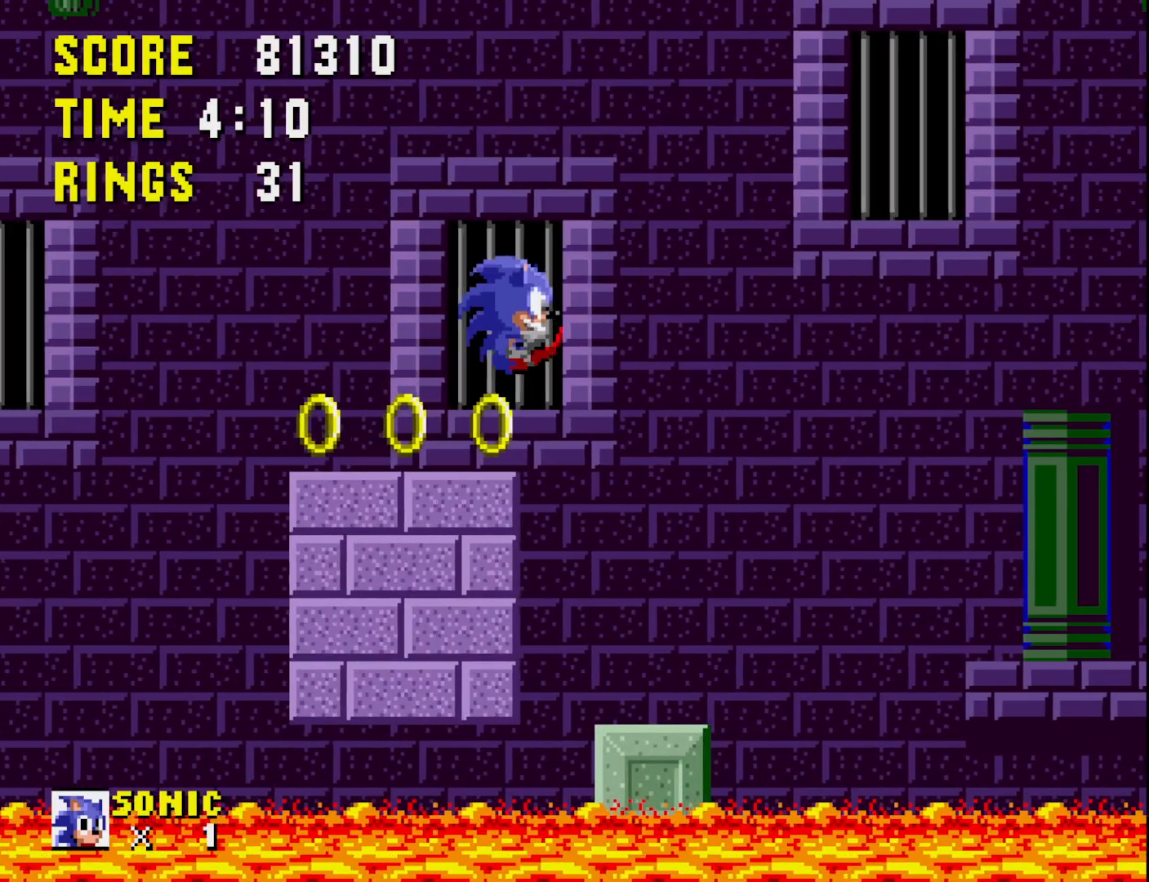
{"buttons": ["DPAD_LEFT"], "right_stick": "center", "events": [[33, "DPAD_RIGHT", "up"], [217, "DPAD_LEFT", "down"], [283, "DPAD_LEFT", "up"], [450, "DPAD_LEFT", "down"]]}
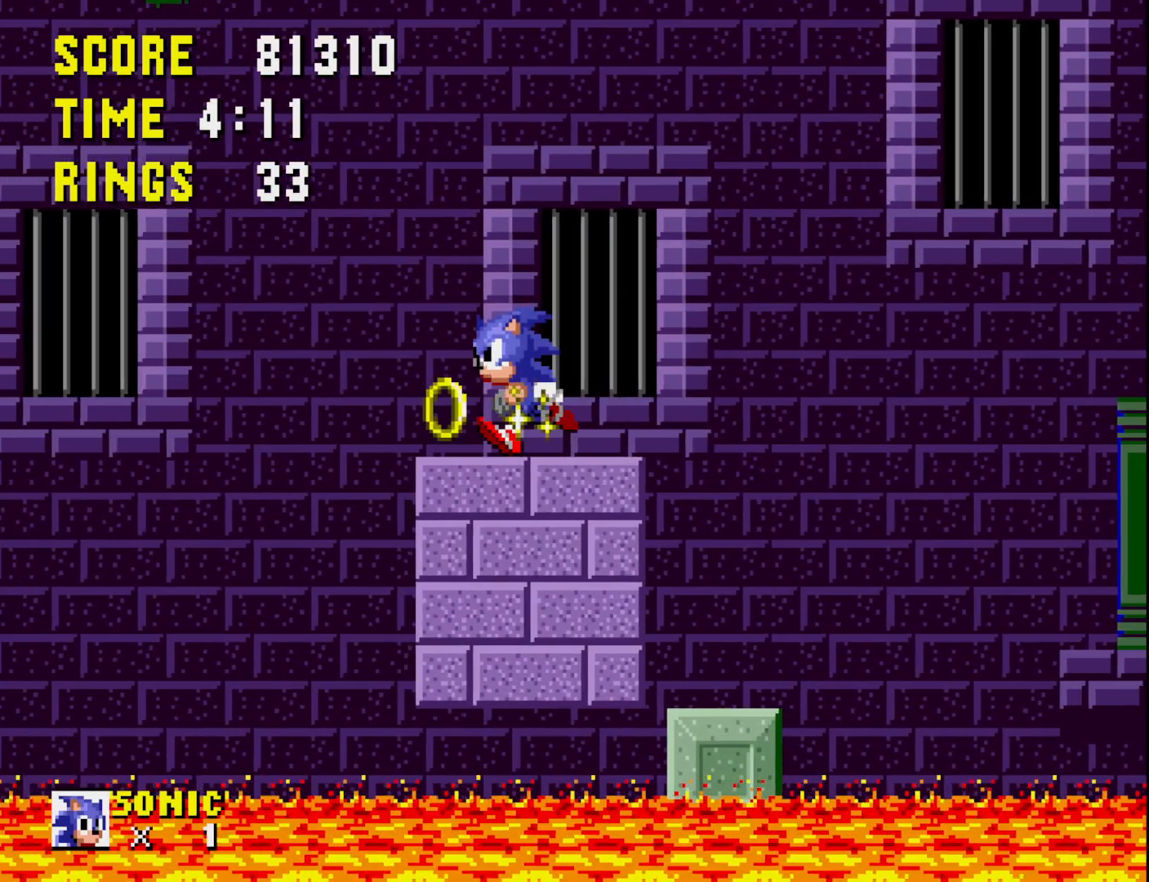
{"buttons": ["DPAD_LEFT"], "right_stick": "center", "events": [[33, "DPAD_LEFT", "up"], [200, "DPAD_RIGHT", "down"], [250, "DPAD_RIGHT", "up"], [417, "DPAD_LEFT", "down"]]}
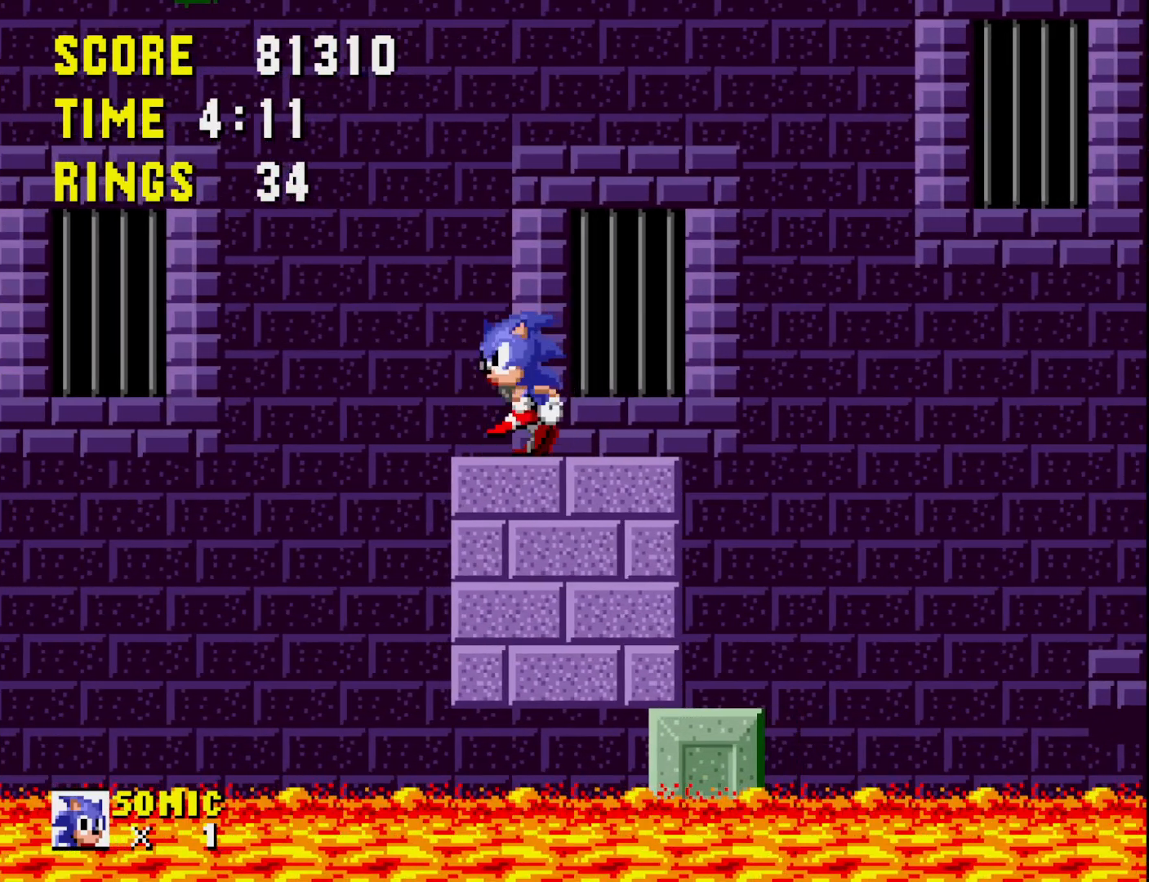
{"buttons": [], "right_stick": "center", "events": [[17, "DPAD_LEFT", "up"], [150, "DPAD_RIGHT", "down"], [200, "DPAD_RIGHT", "up"], [383, "DPAD_LEFT", "down"], [500, "DPAD_LEFT", "up"]]}
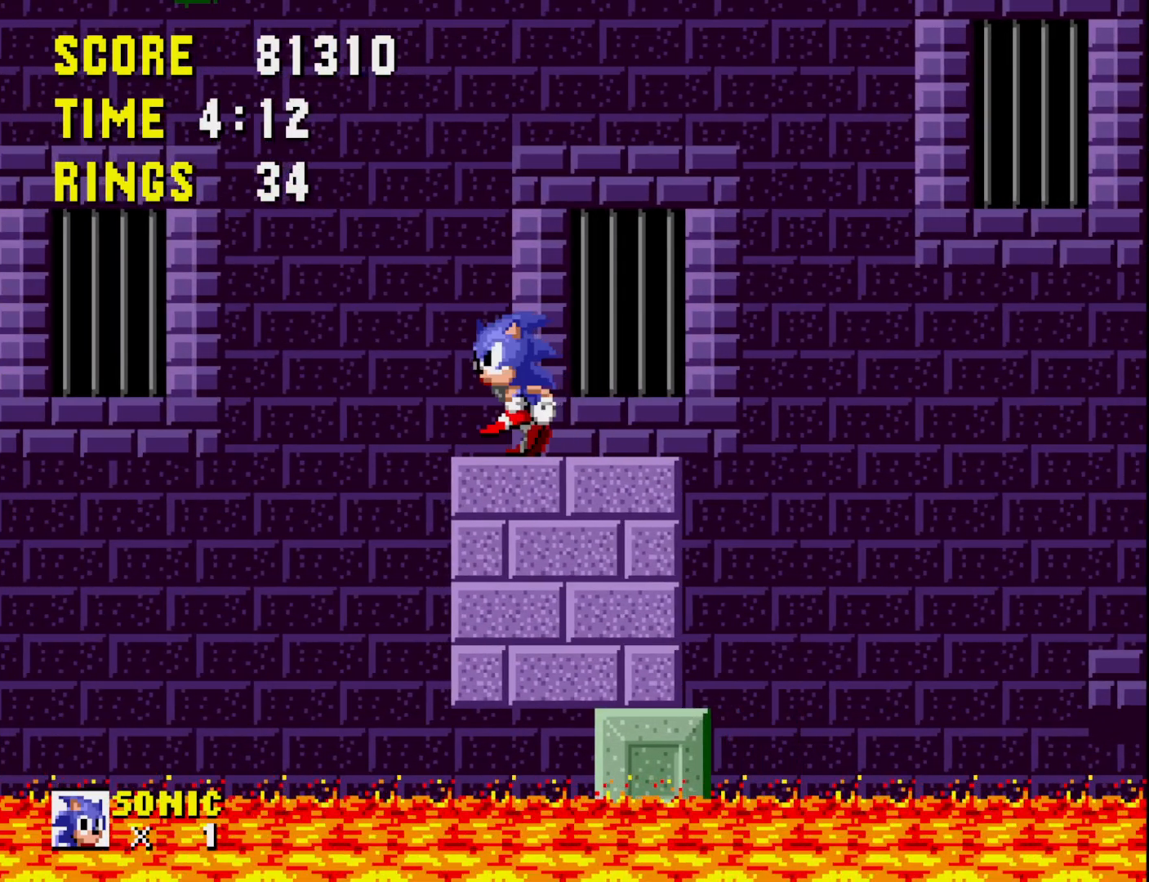
{"buttons": [], "right_stick": "center", "events": [[150, "DPAD_LEFT", "down"], [233, "DPAD_LEFT", "up"], [350, "DPAD_LEFT", "down"], [483, "DPAD_LEFT", "up"]]}
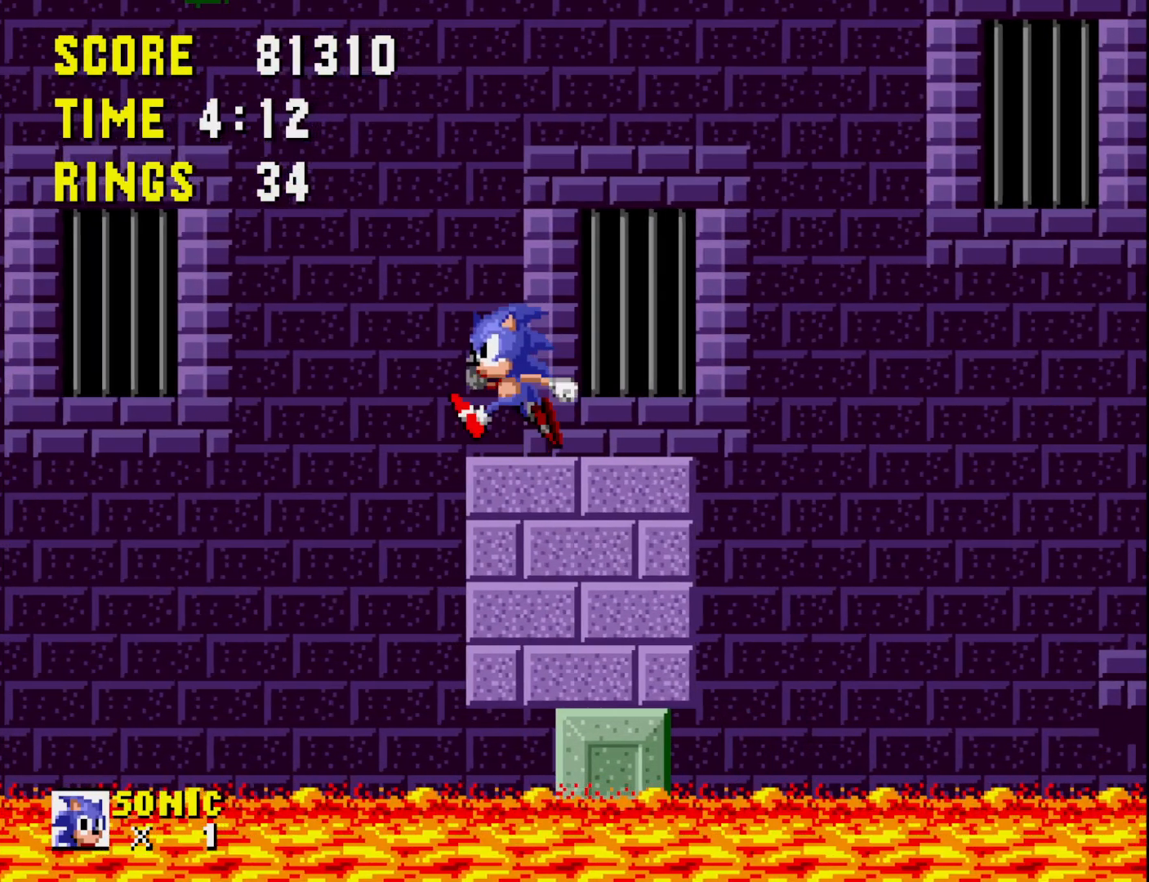
{"buttons": [], "right_stick": "center", "events": [[167, "DPAD_LEFT", "down"], [267, "DPAD_LEFT", "up"], [367, "DPAD_LEFT", "down"], [467, "DPAD_LEFT", "up"]]}
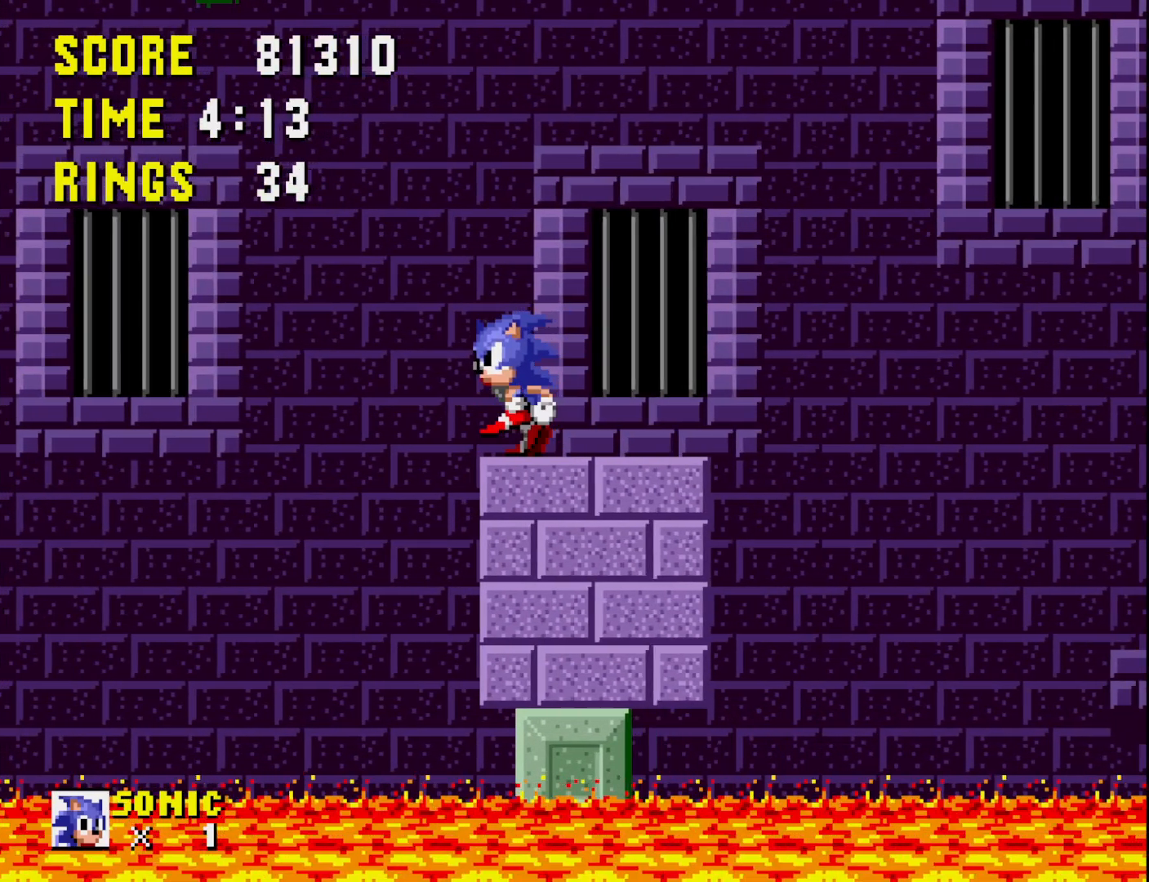
{"buttons": ["DPAD_LEFT"], "right_stick": "center", "events": [[183, "A", "down"], [300, "A", "up"], [300, "DPAD_LEFT", "down"]]}
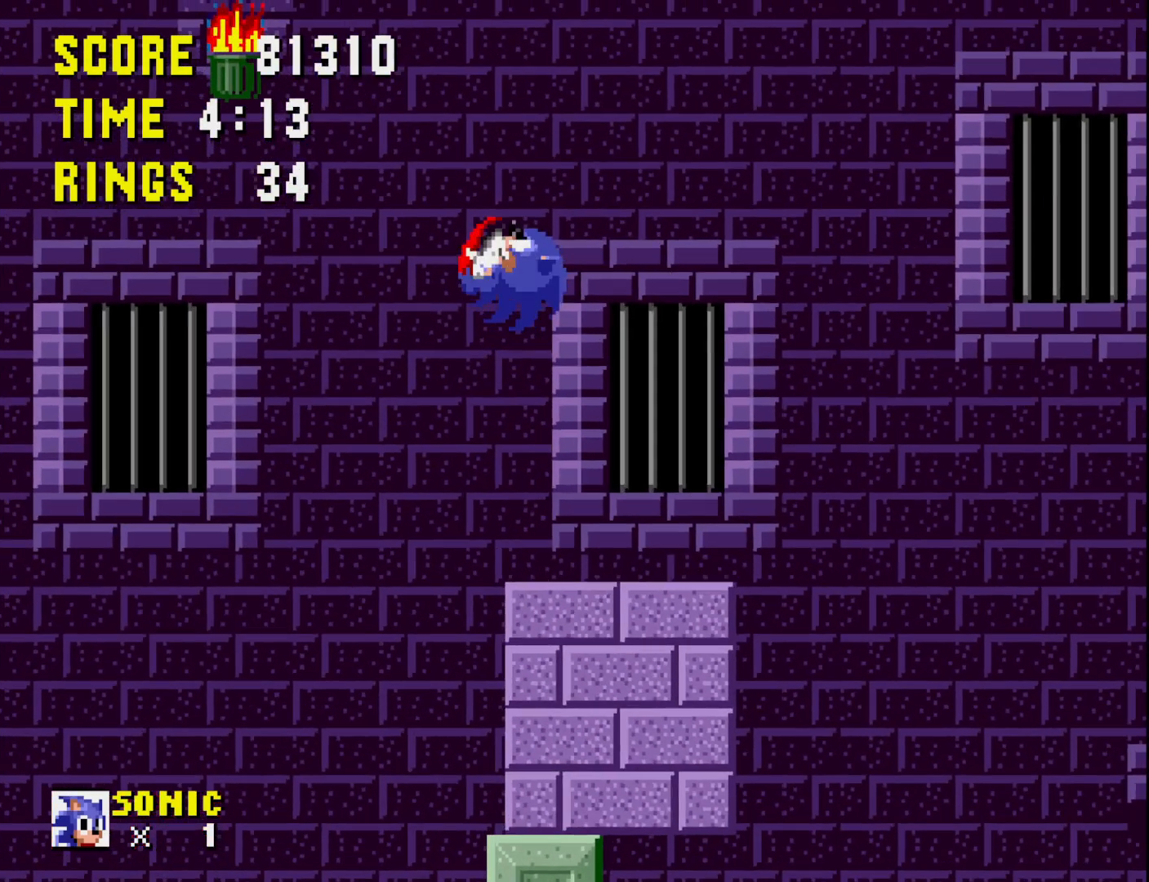
{"buttons": [], "right_stick": "center", "events": [[33, "DPAD_LEFT", "up"], [333, "DPAD_RIGHT", "down"], [450, "DPAD_RIGHT", "up"]]}